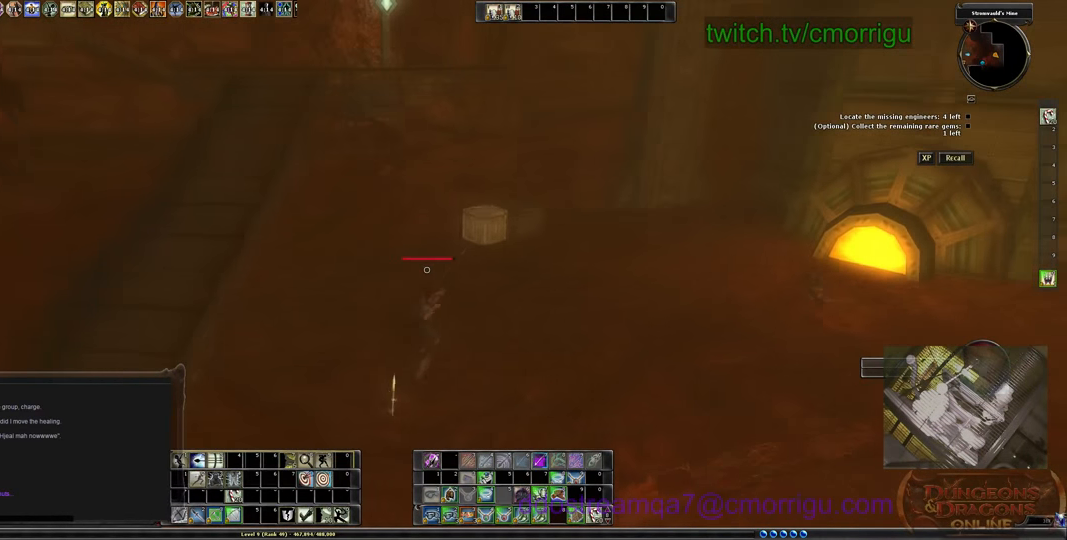
Gameplay with keyboard; each line is a JSON object with the keys held at the frame after it. "events" lists presses ("down") and releases ("up") of ".", "/", "0", "1", "2", "3", "4", "5", "6", "7", "8", "9", "a", "b", "backslash", "backspace", "c", "caps_lock", "comma", "ctrl_l", "ctrl_r", "d", "e", "equals", "escape", "f", "f1", "f10", "f11", "f12", "f2", "f3", "f4", "f5", "f6", "f7", "f8", "f9", "g", "h", "i", "j", "k", "l", "lbracket", "m", "minus", "n", "o", "p", "q", "quote", "r", "rbracket", "return", "s", "semicolon", "shift_l", "shift_r", "space", "t", "tab", "tilde", "u", "v", "w", "x", "y" and "z" between this image and that frame as [ms after this image, input, new state], when the widget could be followed in between. No other keys are recorded. Mouse input is not recorded.
{"keys": [], "events": [[267, "d", "up"]]}
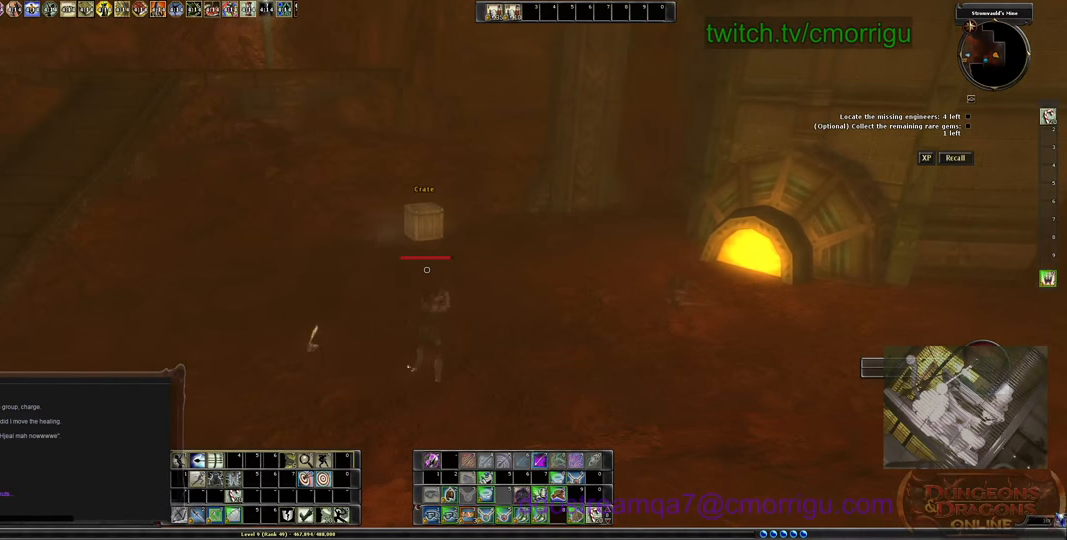
{"keys": [], "events": []}
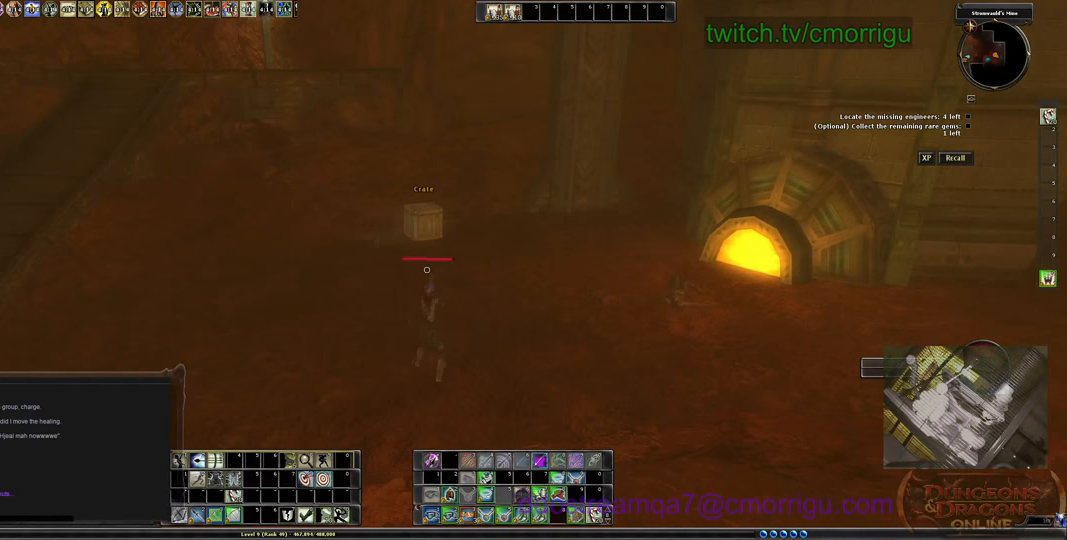
{"keys": ["w"], "events": [[300, "w", "down"]]}
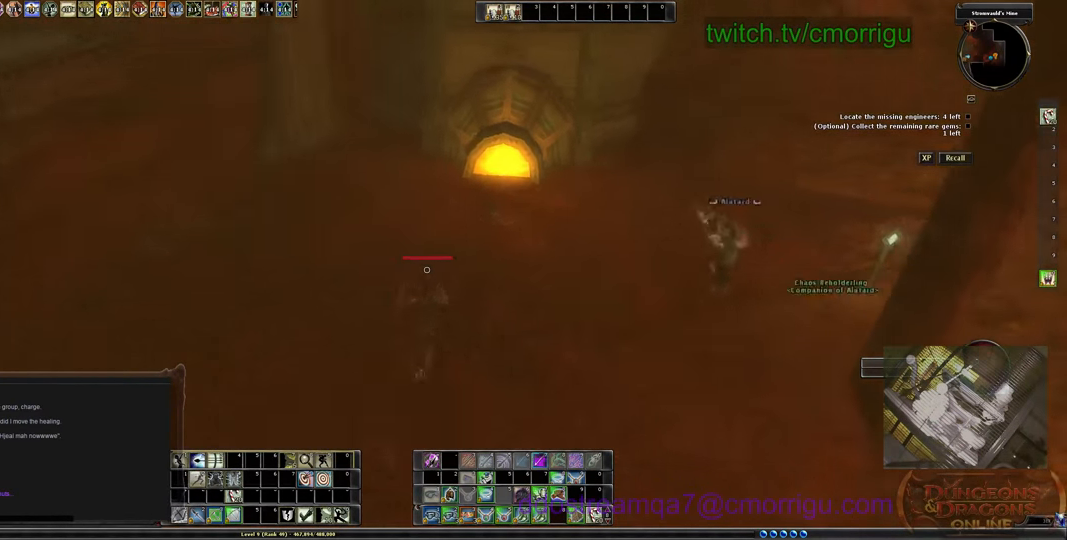
{"keys": [], "events": [[267, "w", "up"]]}
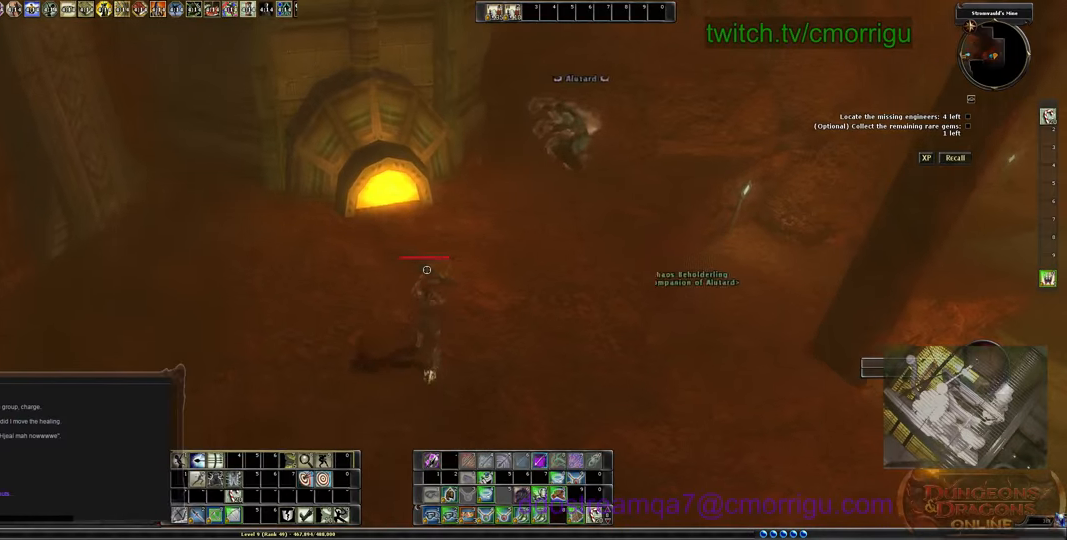
{"keys": [], "events": []}
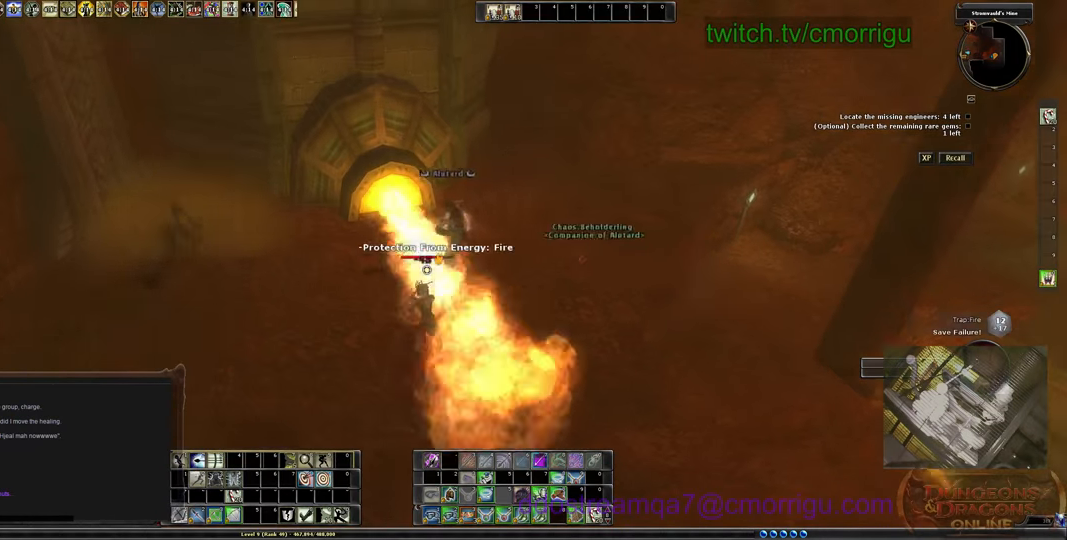
{"keys": ["a", "s"], "events": [[300, "a", "down"], [433, "s", "down"]]}
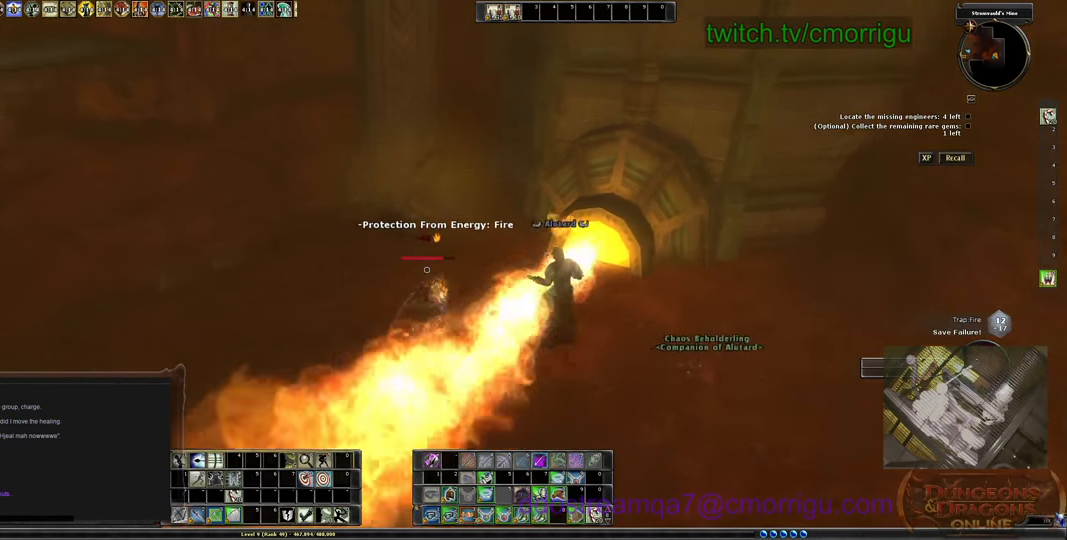
{"keys": ["a", "s"], "events": []}
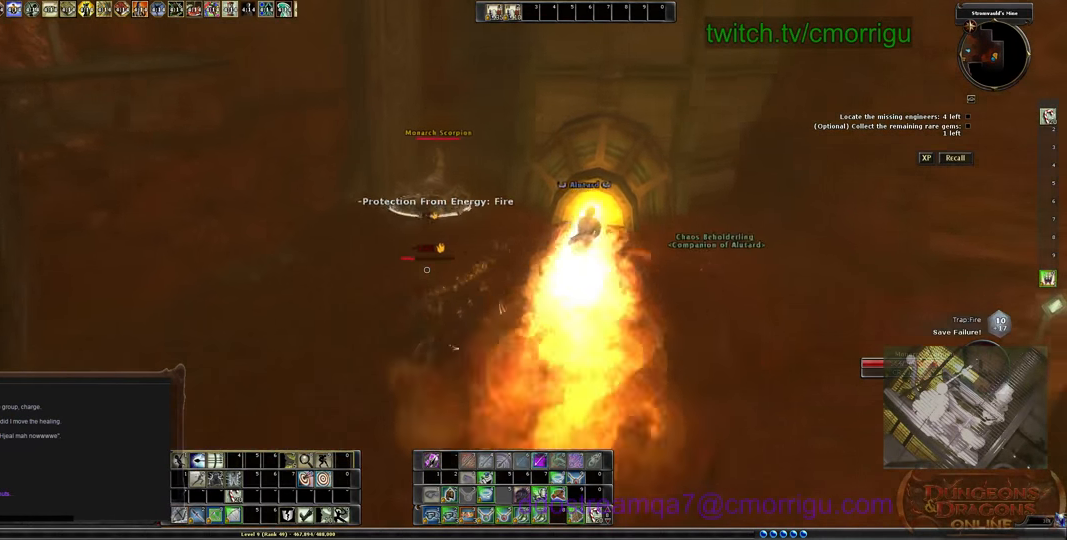
{"keys": ["s"], "events": [[33, "a", "up"]]}
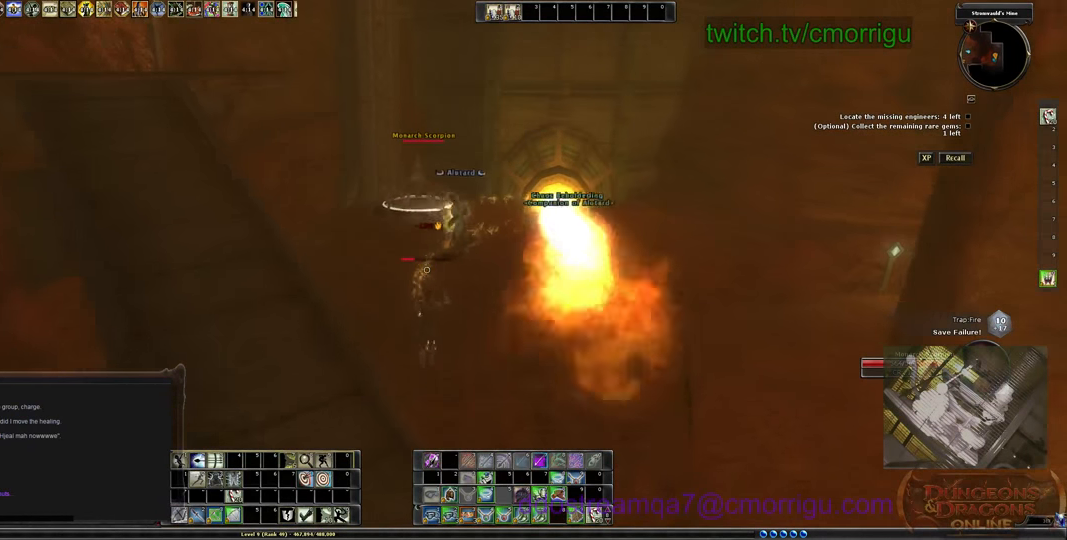
{"keys": ["s"], "events": [[266, "d", "down"], [500, "d", "up"]]}
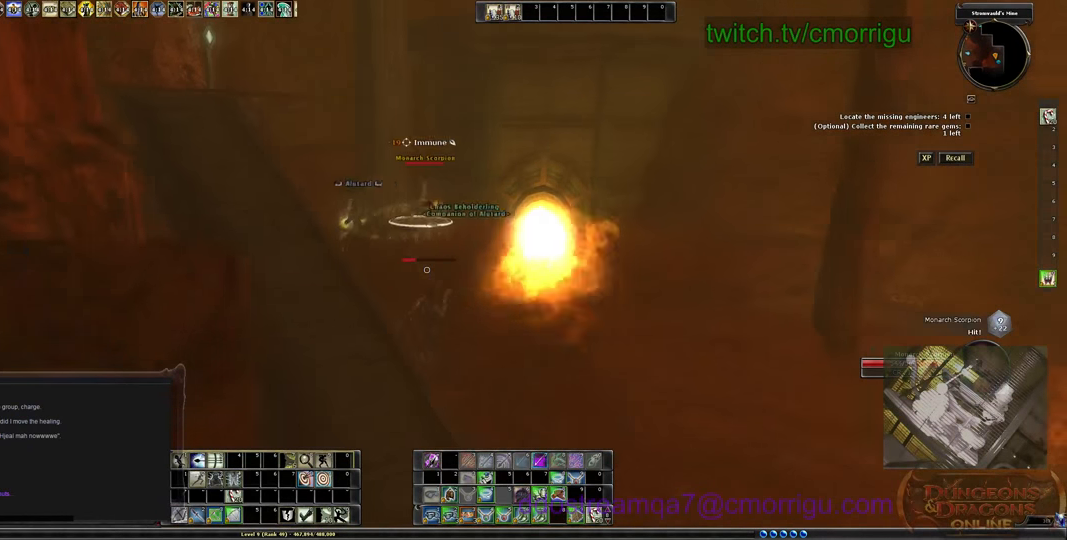
{"keys": ["s"], "events": []}
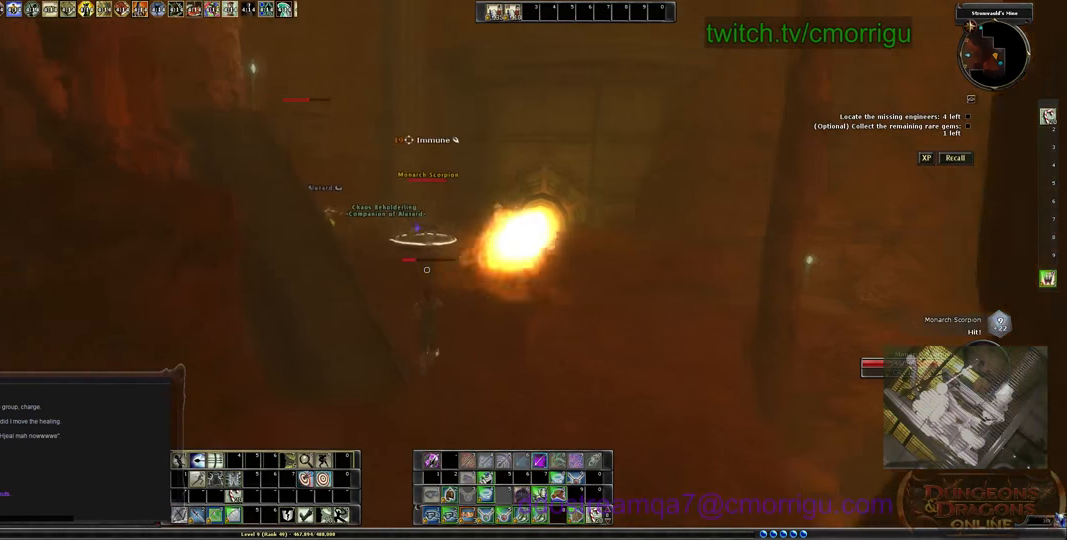
{"keys": ["a", "w"], "events": [[66, "a", "down"], [166, "s", "up"], [333, "w", "down"]]}
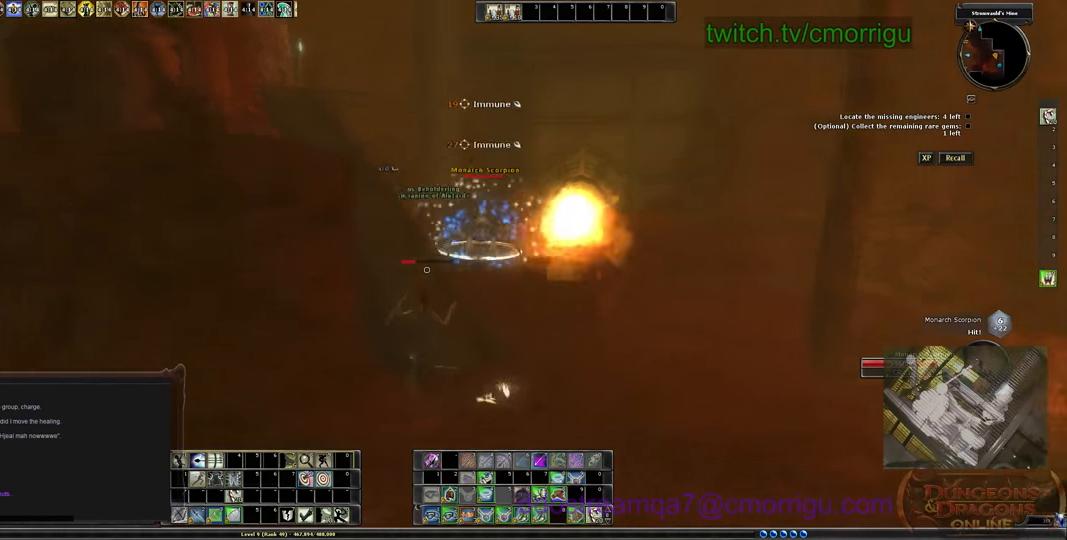
{"keys": ["w"], "events": [[33, "a", "up"], [66, "space", "down"], [366, "space", "up"]]}
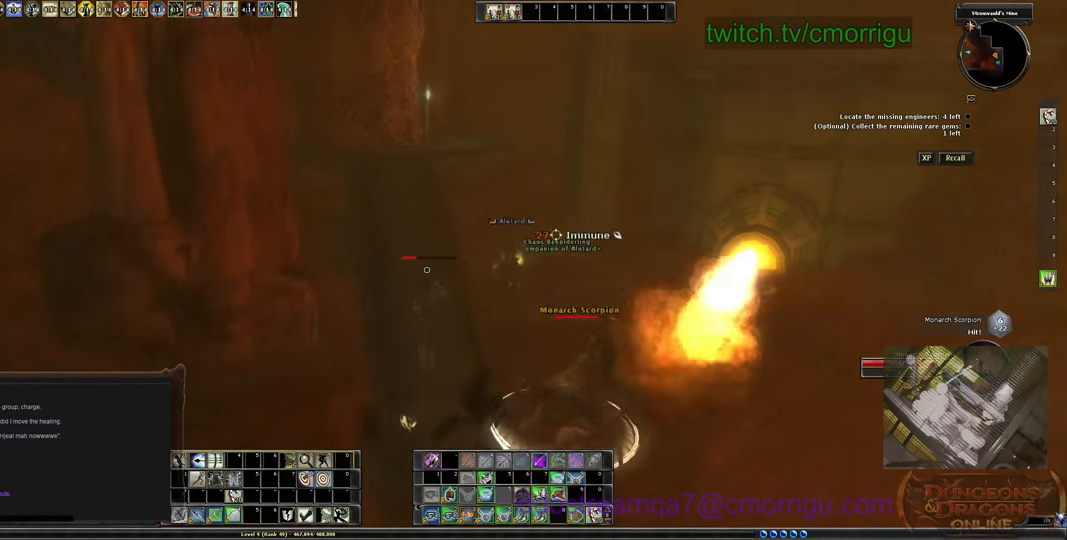
{"keys": ["w"], "events": []}
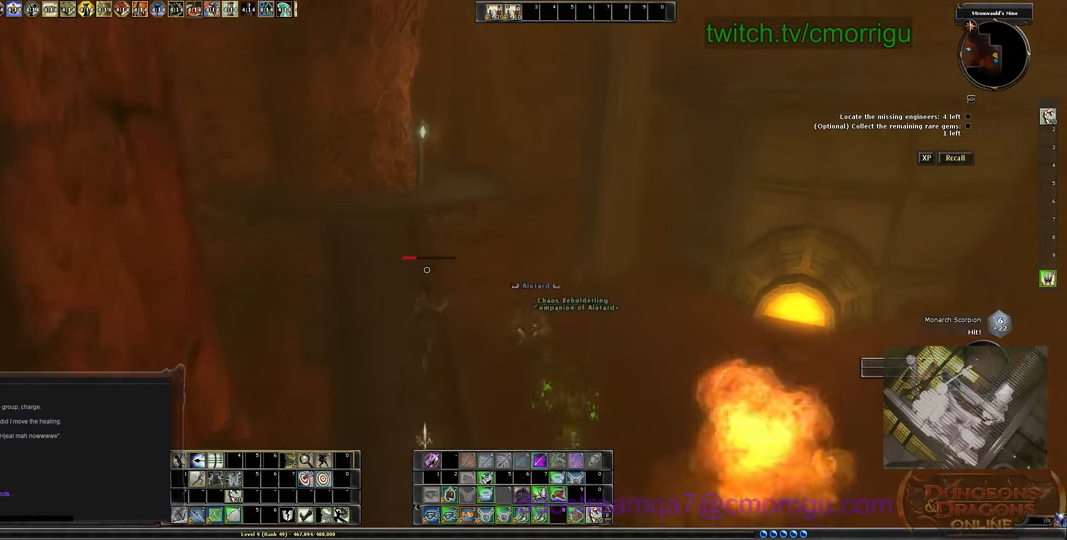
{"keys": ["a", "w"], "events": [[133, "a", "down"]]}
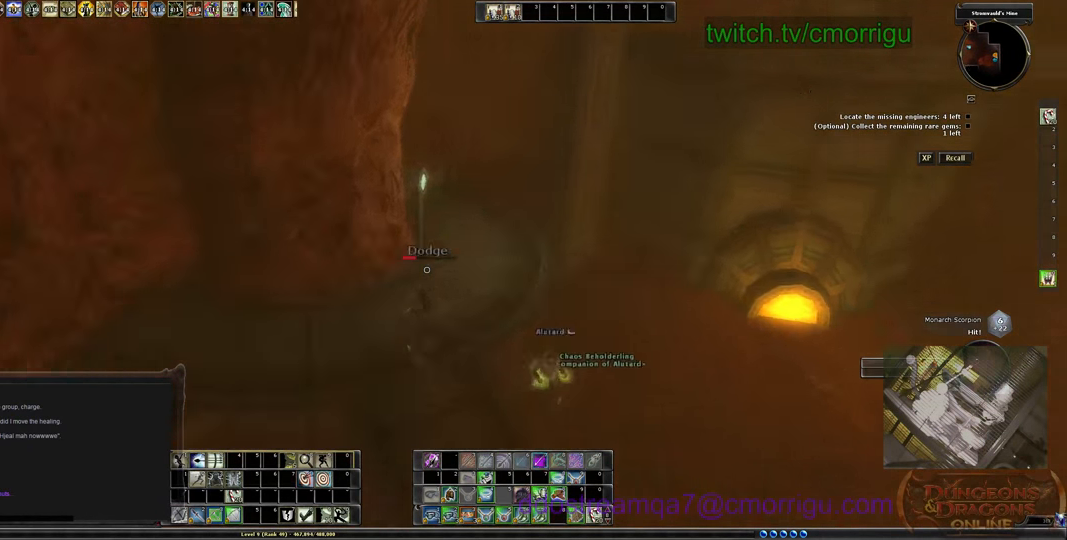
{"keys": [], "events": [[133, "a", "up"], [233, "w", "up"]]}
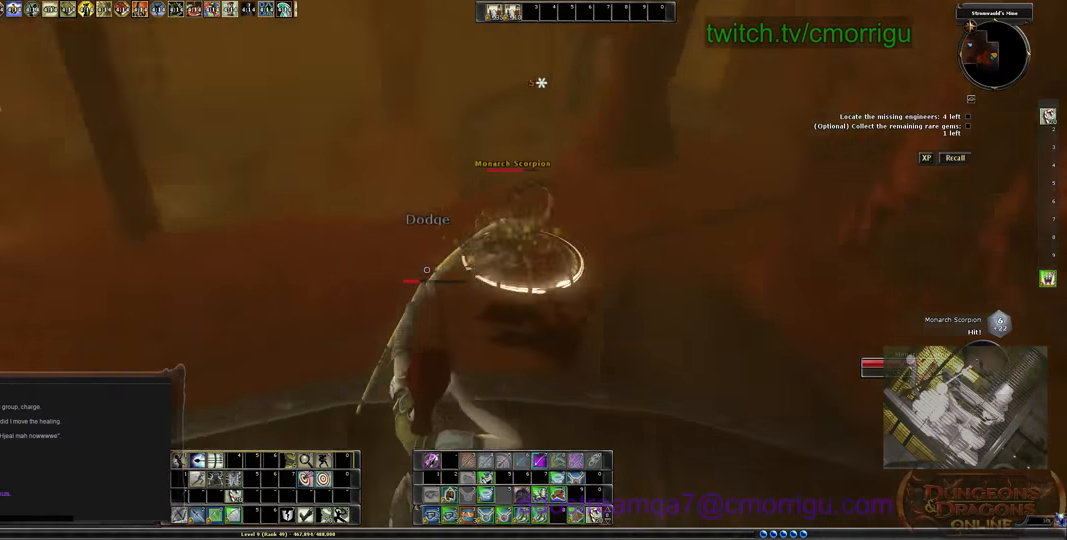
{"keys": [], "events": []}
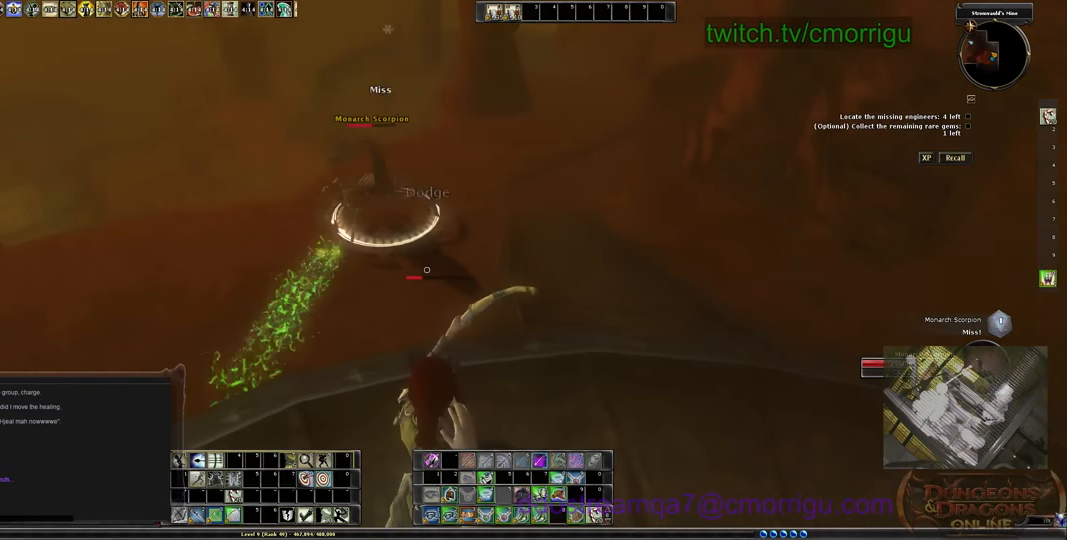
{"keys": [], "events": [[133, "a", "down"], [266, "a", "up"]]}
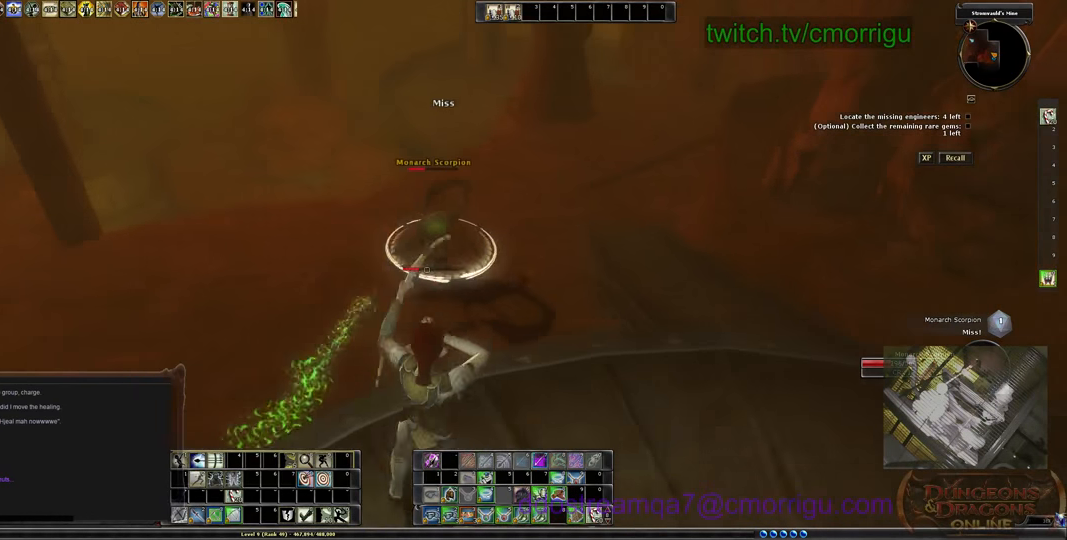
{"keys": [], "events": []}
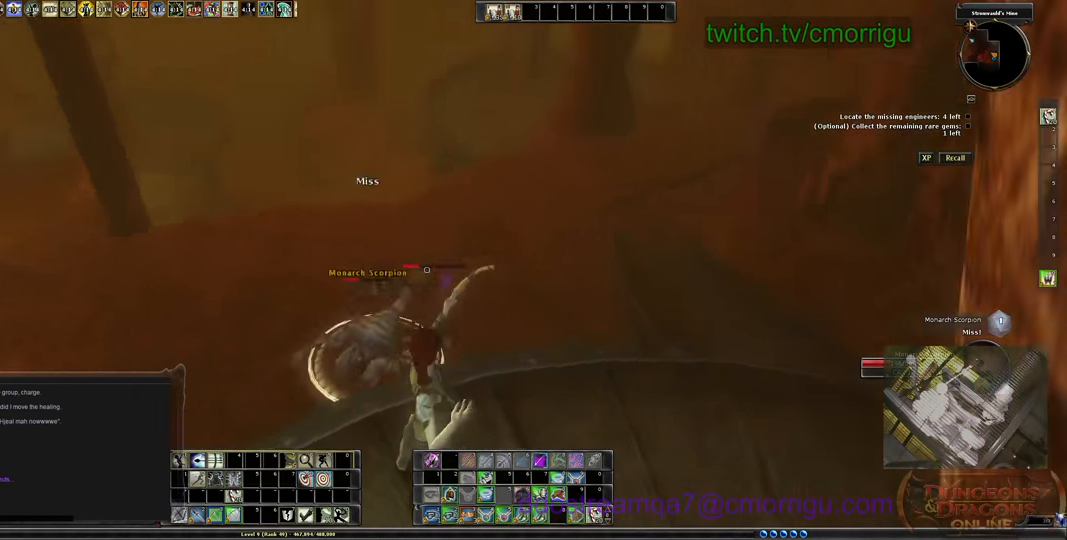
{"keys": [], "events": []}
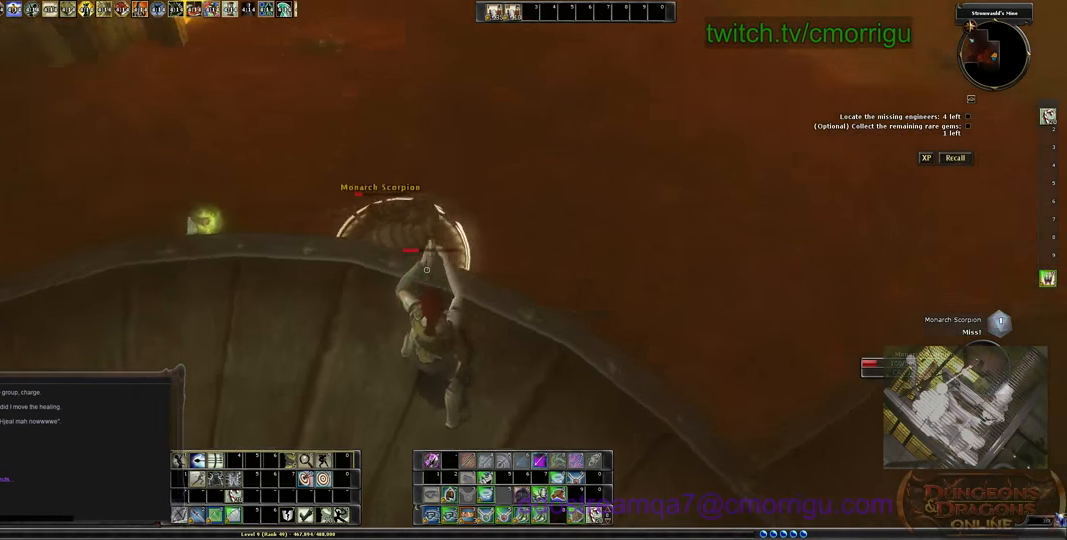
{"keys": [], "events": [[200, "w", "down"], [333, "w", "up"]]}
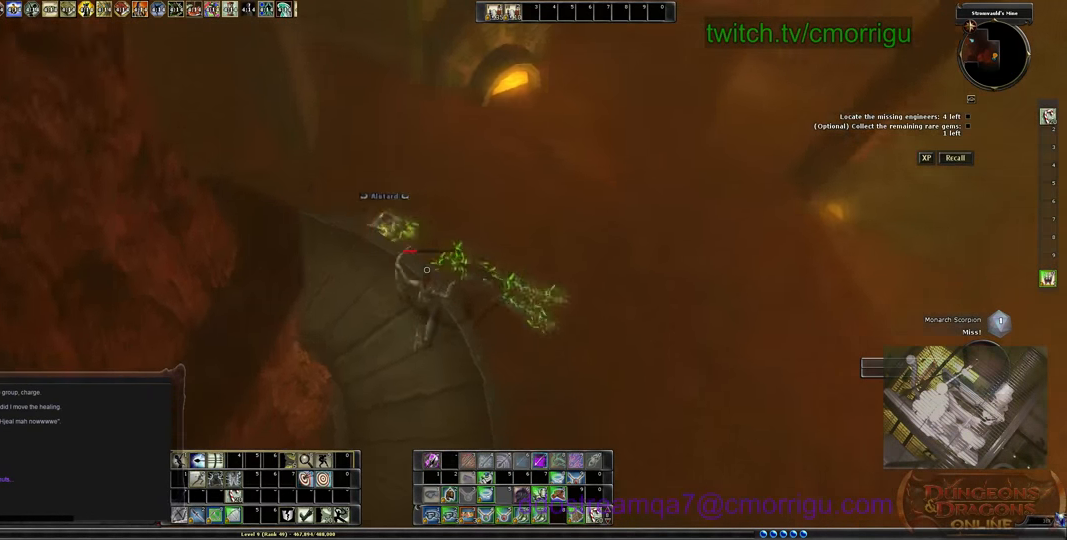
{"keys": ["w"], "events": [[466, "w", "down"]]}
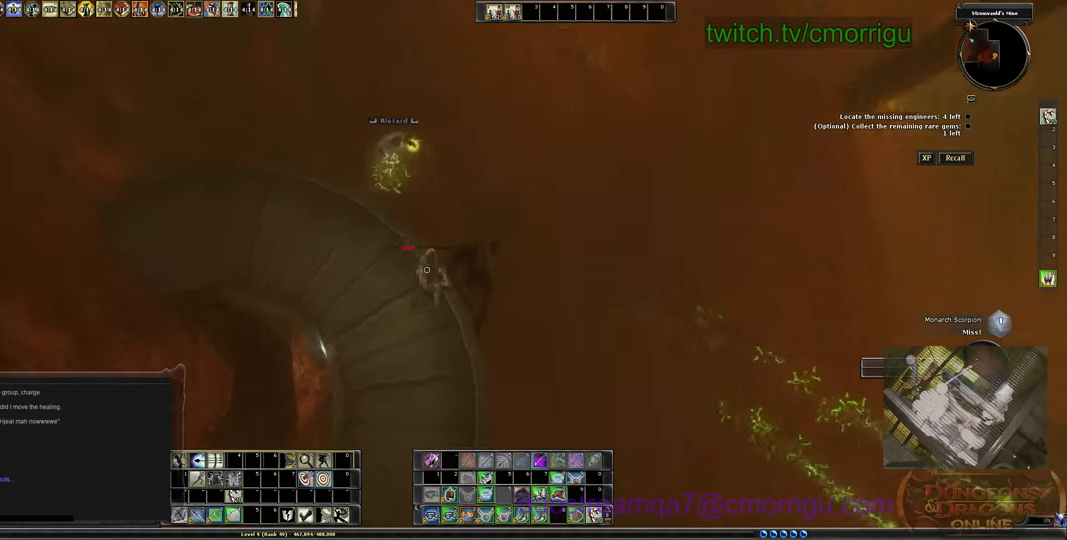
{"keys": [], "events": [[33, "w", "up"]]}
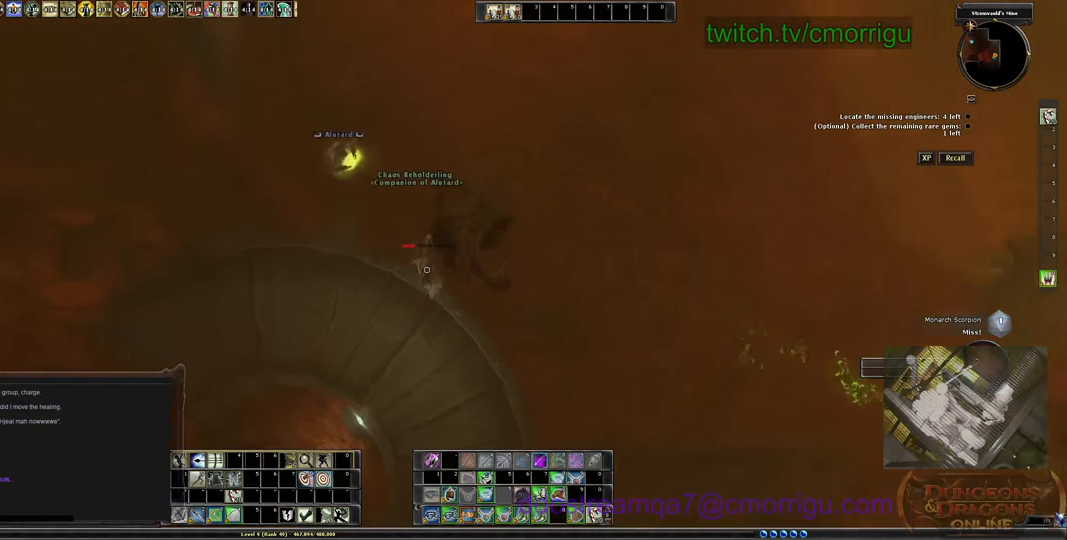
{"keys": [], "events": []}
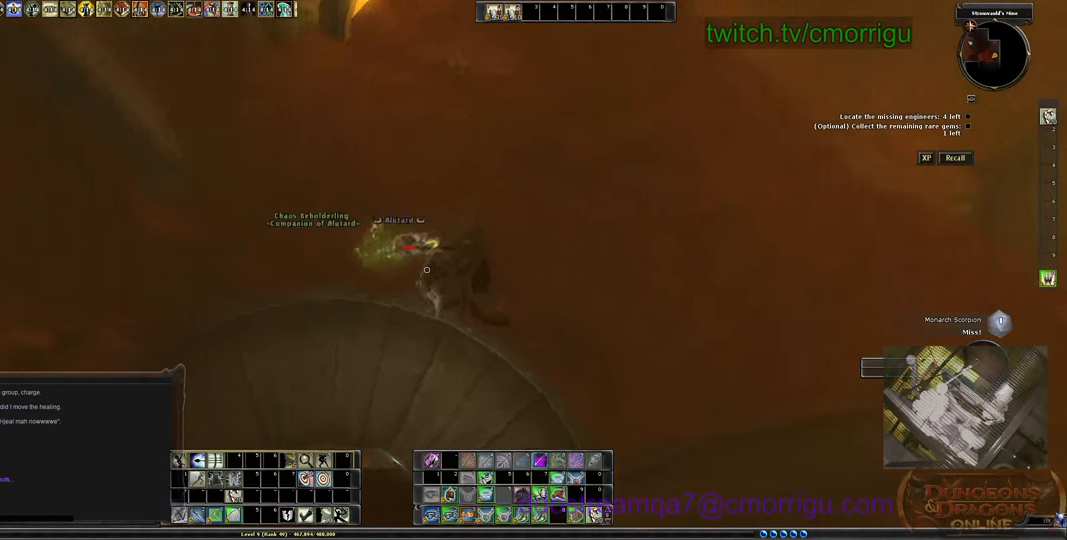
{"keys": [], "events": []}
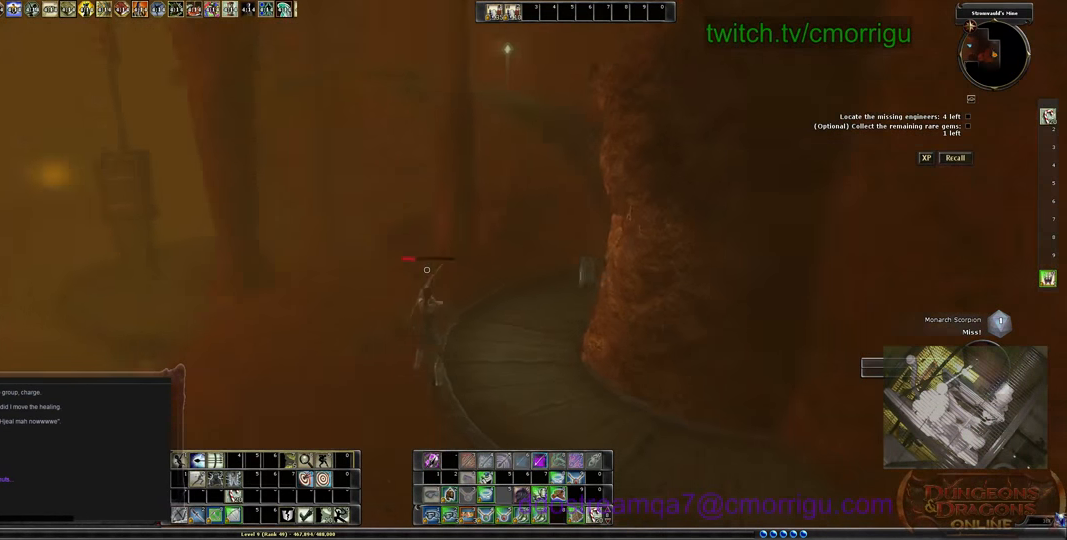
{"keys": [], "events": [[166, "d", "down"], [300, "d", "up"]]}